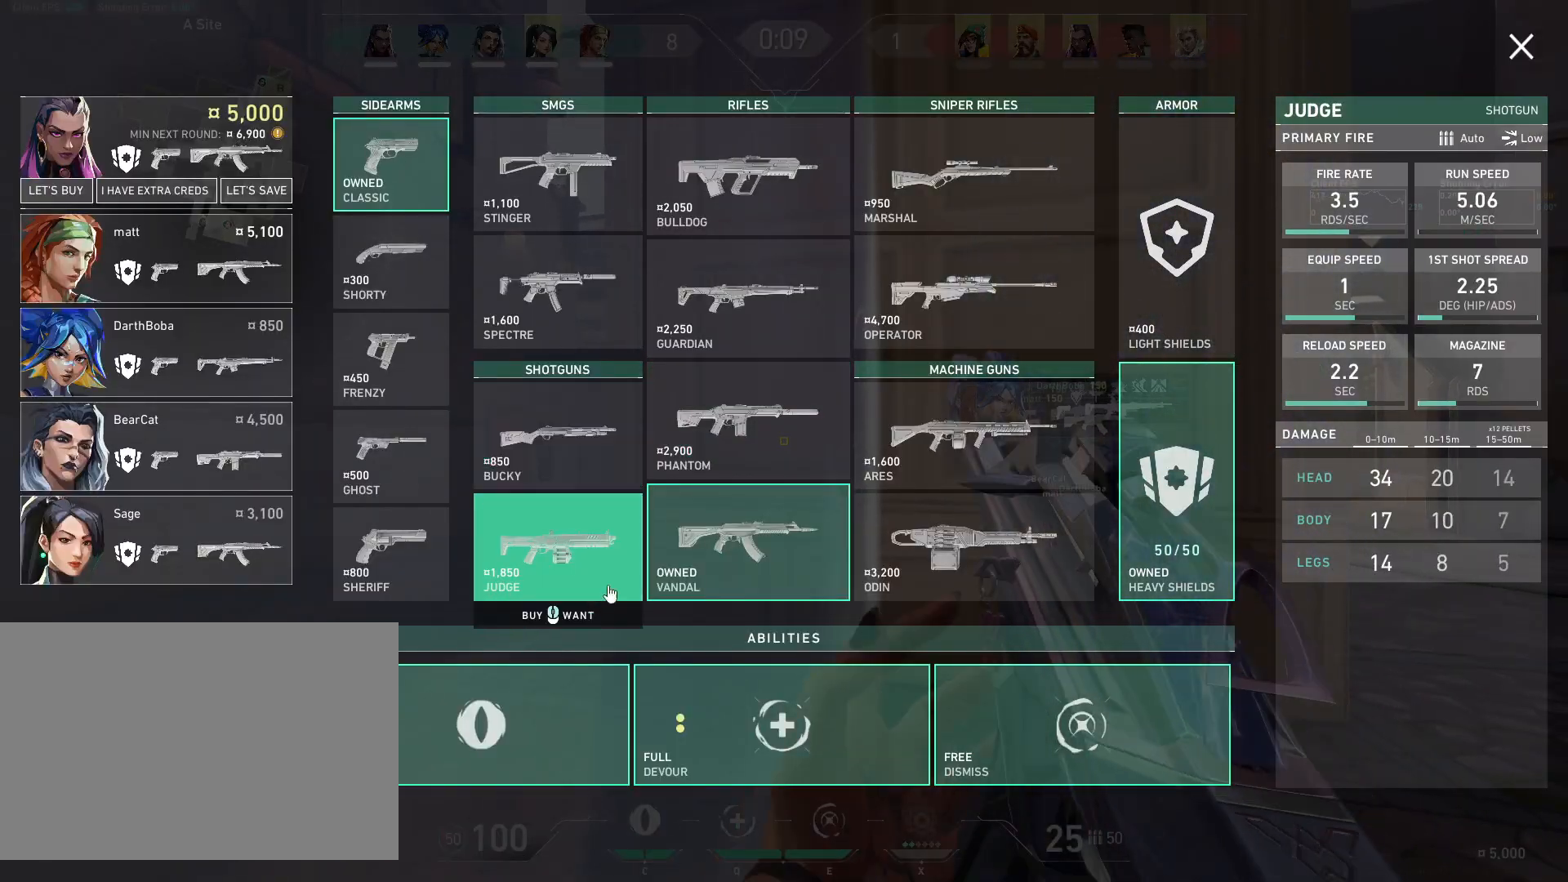
Gameplay with keyboard and mouse; each line is a JSON object with the keys and mouse buttons held at the frame after it. "events" lists presses ("down") and releases ("up") of "4", "a", "c", "ctrl", "d", "e", "q", "r", "s", "shift", "space", "w", "x", "z", "mouse_left", "mouse_wheel", "mouse_right", "mouse_mb4" and "mouse_mb5" between this image and that frame as [ms after this image, input, new state], when the widget could be followed in between. "mouse_left", "mouse_wheel", "mouse_right", "mouse_mb4", "mouse_mb5" = the "left", "wheel", "right", "mb4", "mb5" buttons of the "mouse" list. No other keys are recorded. "wheel" means that the mouse wheel is clicked or scrolled. Mouse movement is not recorded.
{"keys": [], "mouse": [], "events": []}
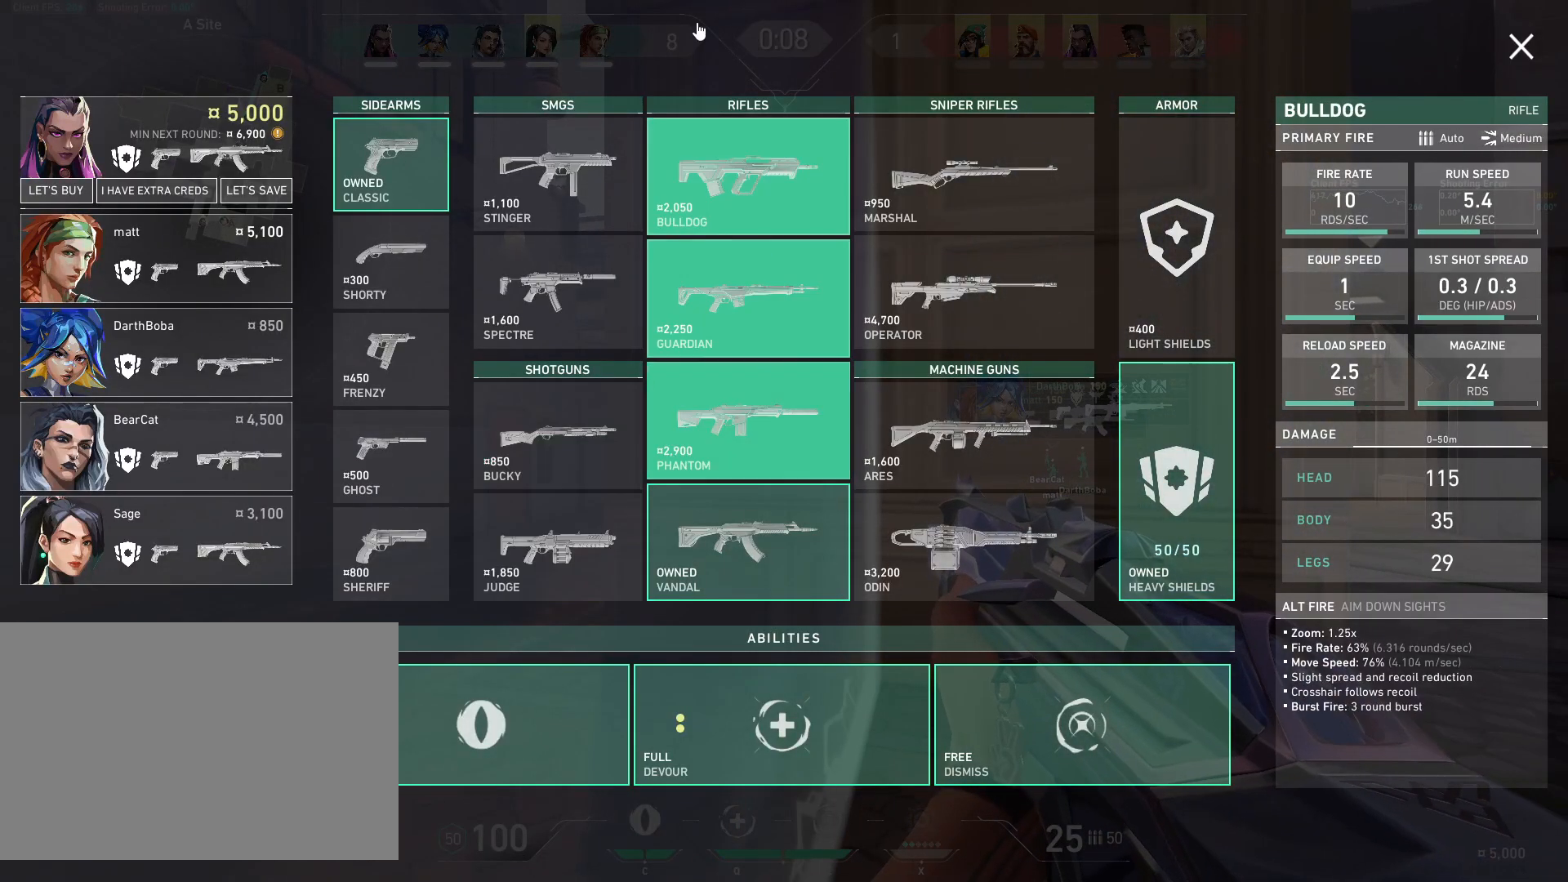
{"keys": [], "mouse": [], "events": []}
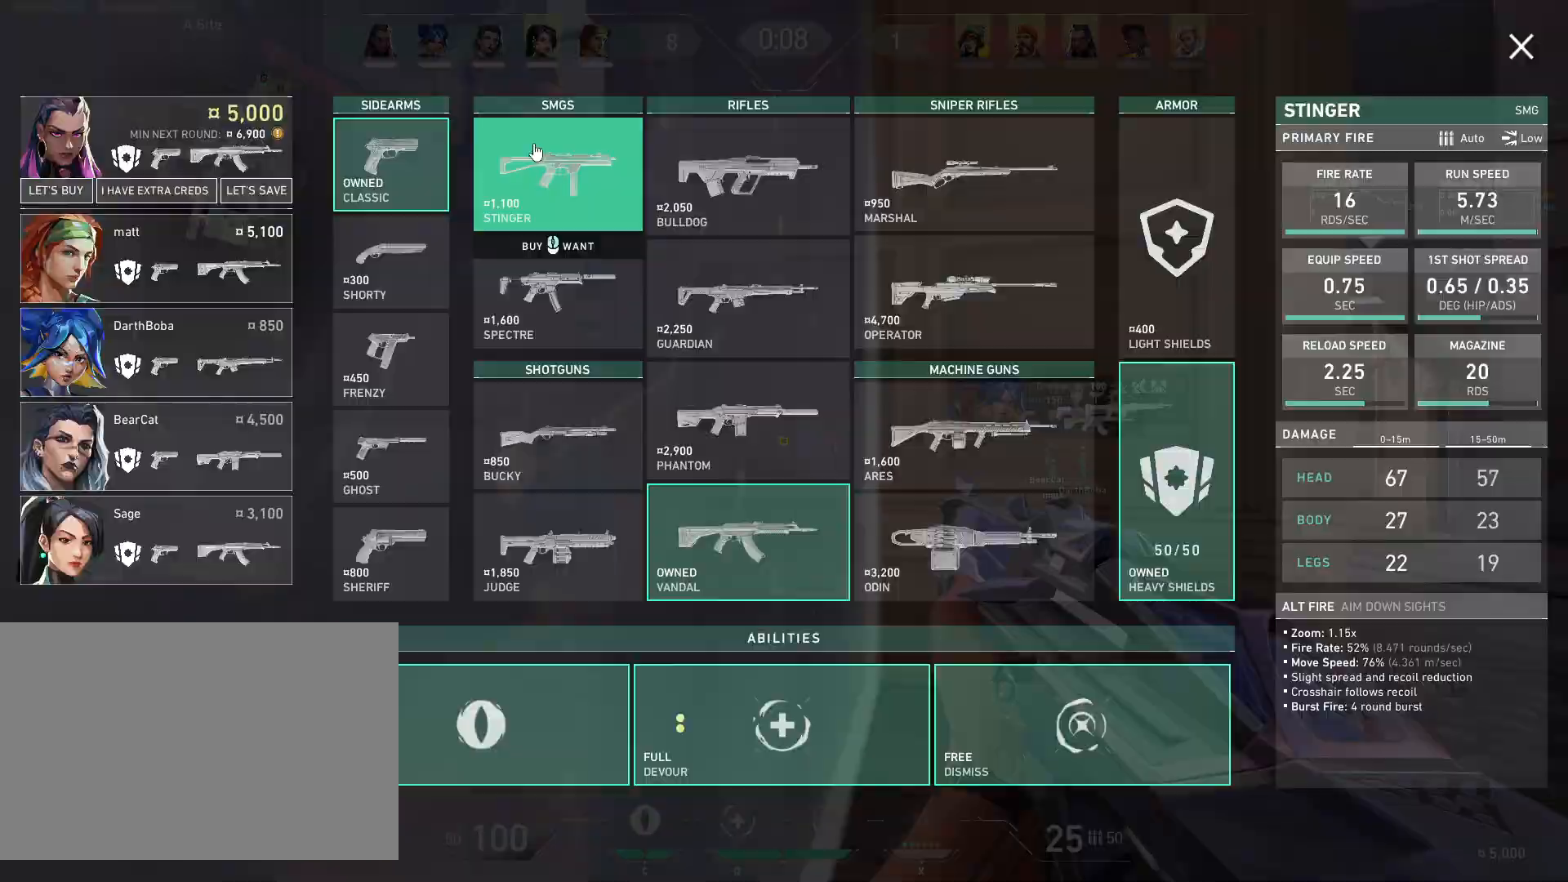
{"keys": ["a"], "mouse": [], "events": [[317, "a", "down"]]}
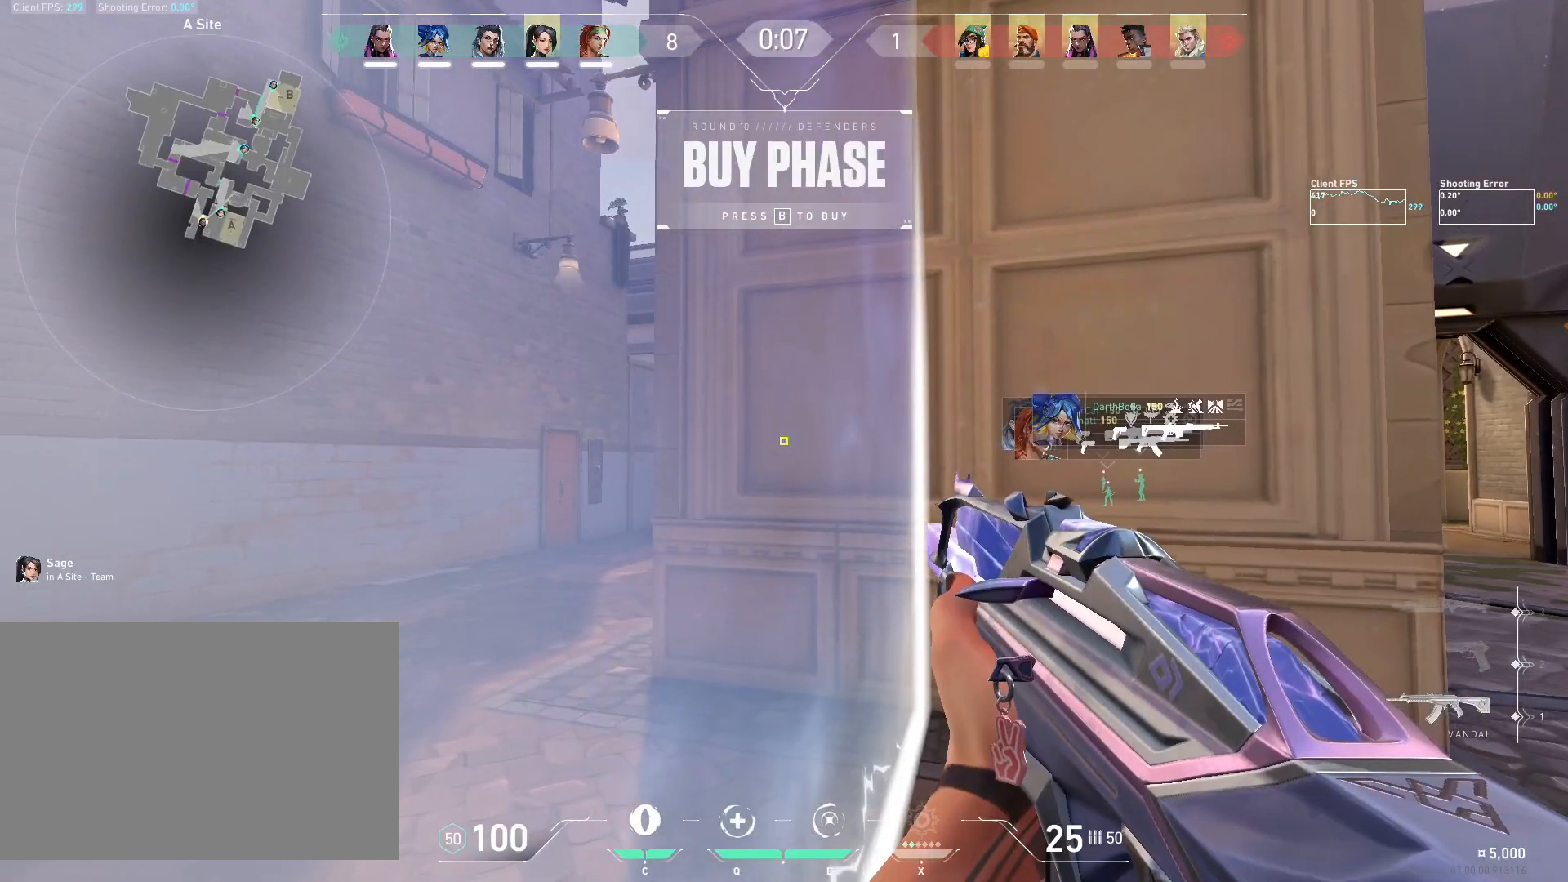
{"keys": [], "mouse": [], "events": [[83, "a", "up"], [250, "a", "down"], [417, "a", "up"]]}
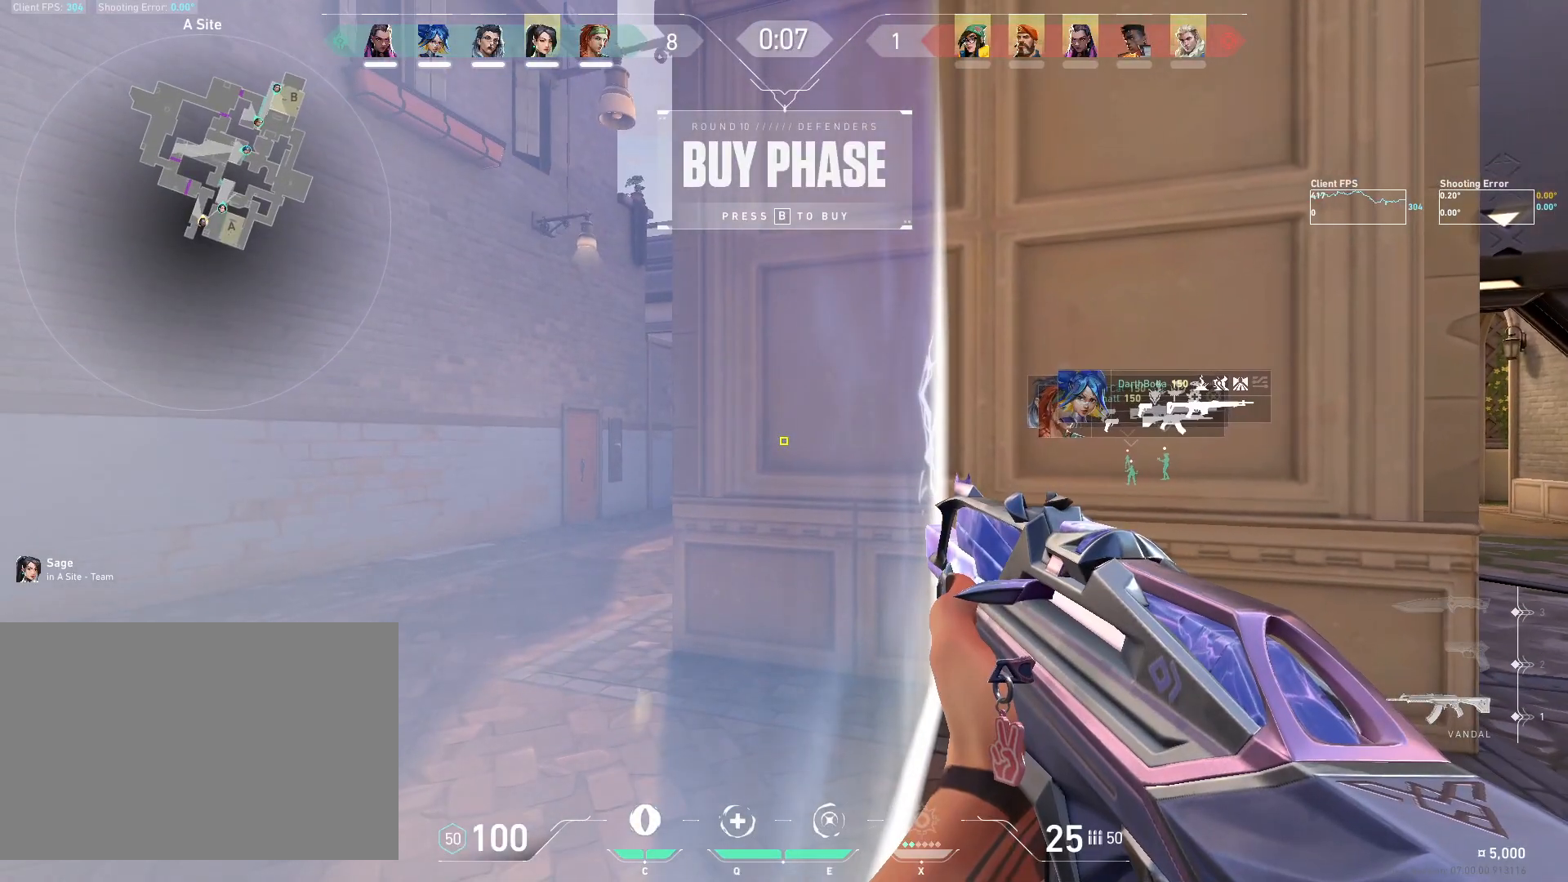
{"keys": [], "mouse": [], "events": []}
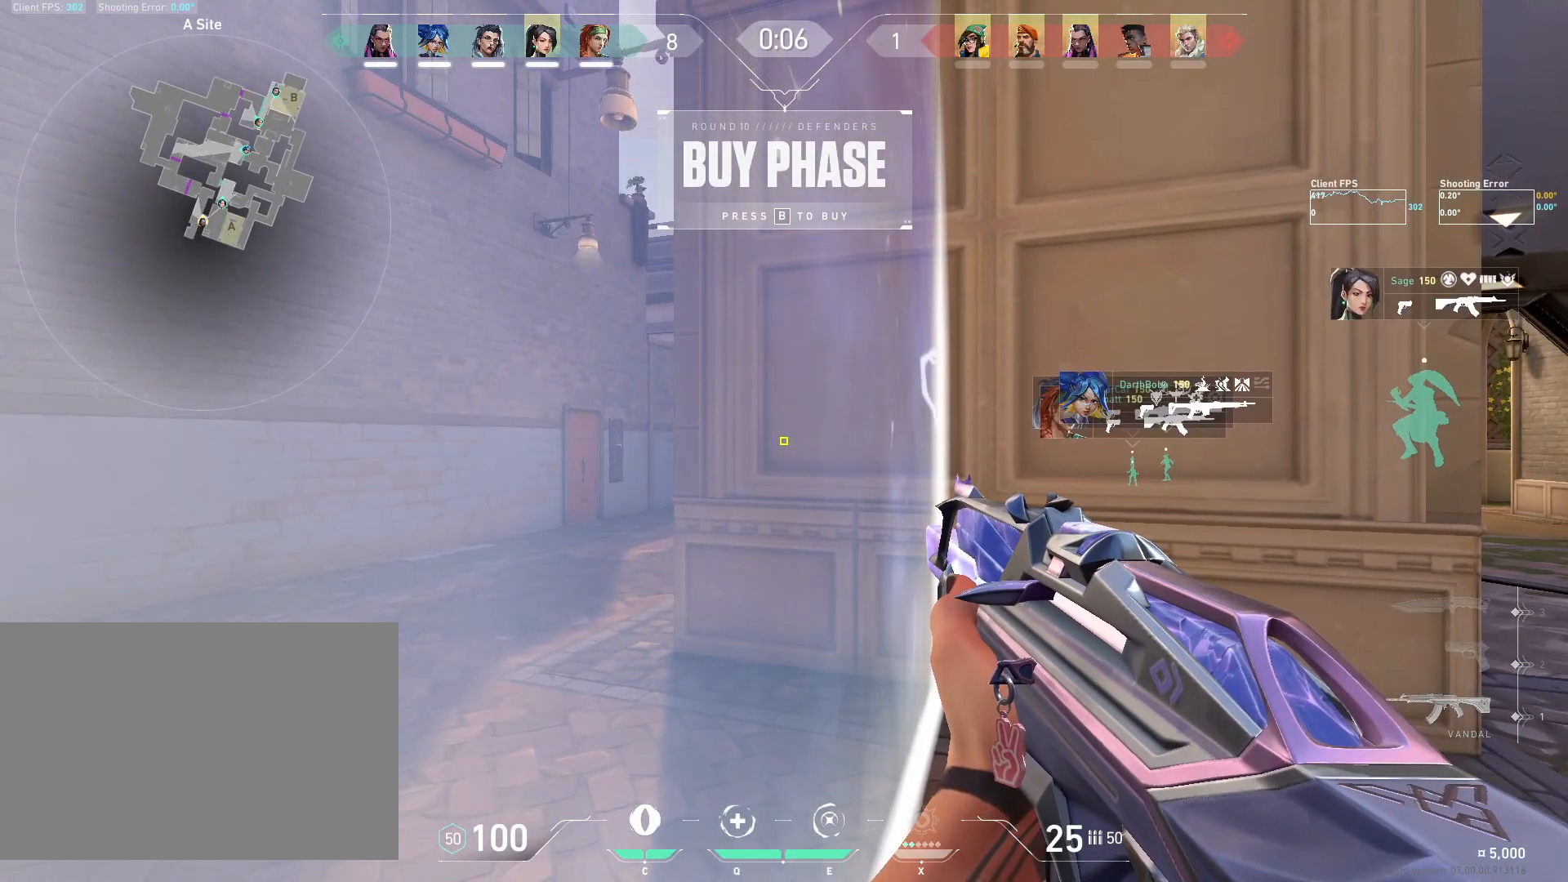
{"keys": [], "mouse": [], "events": []}
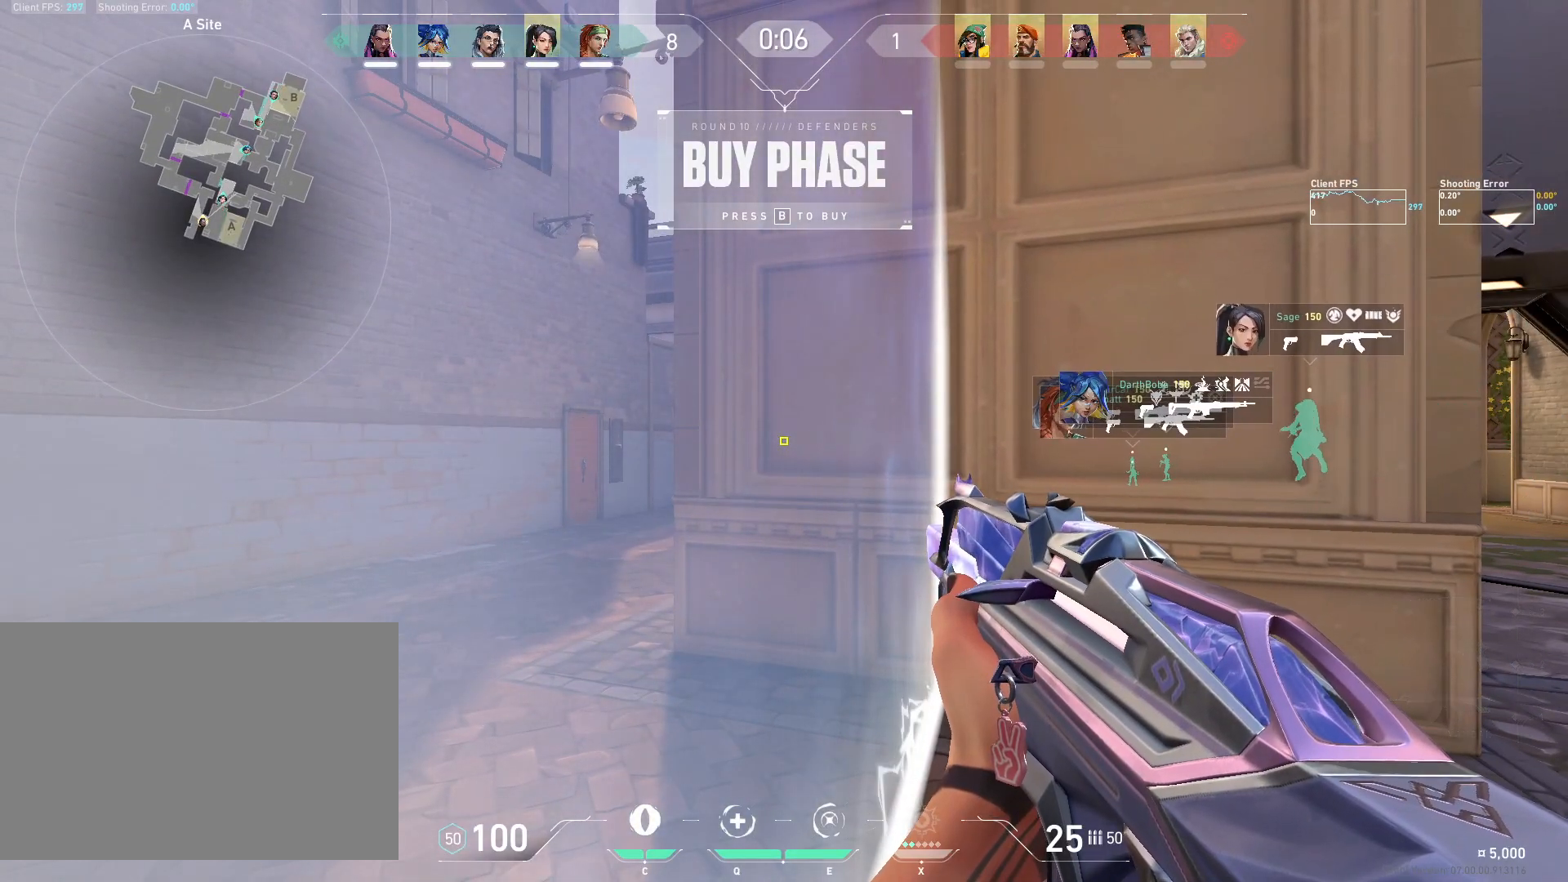
{"keys": [], "mouse": [], "events": []}
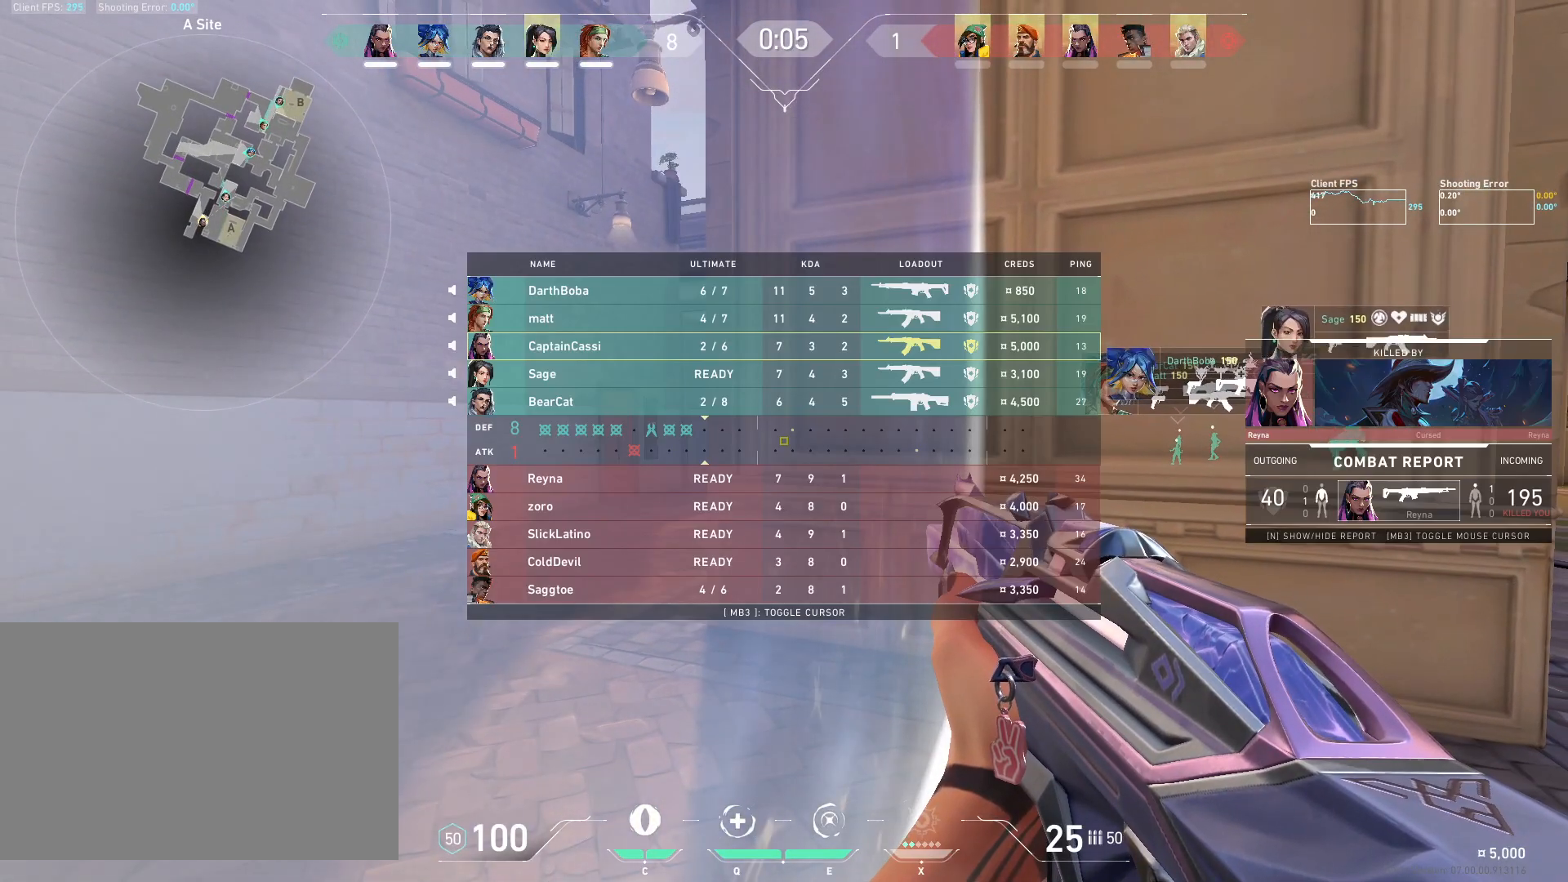
{"keys": [], "mouse": [], "events": []}
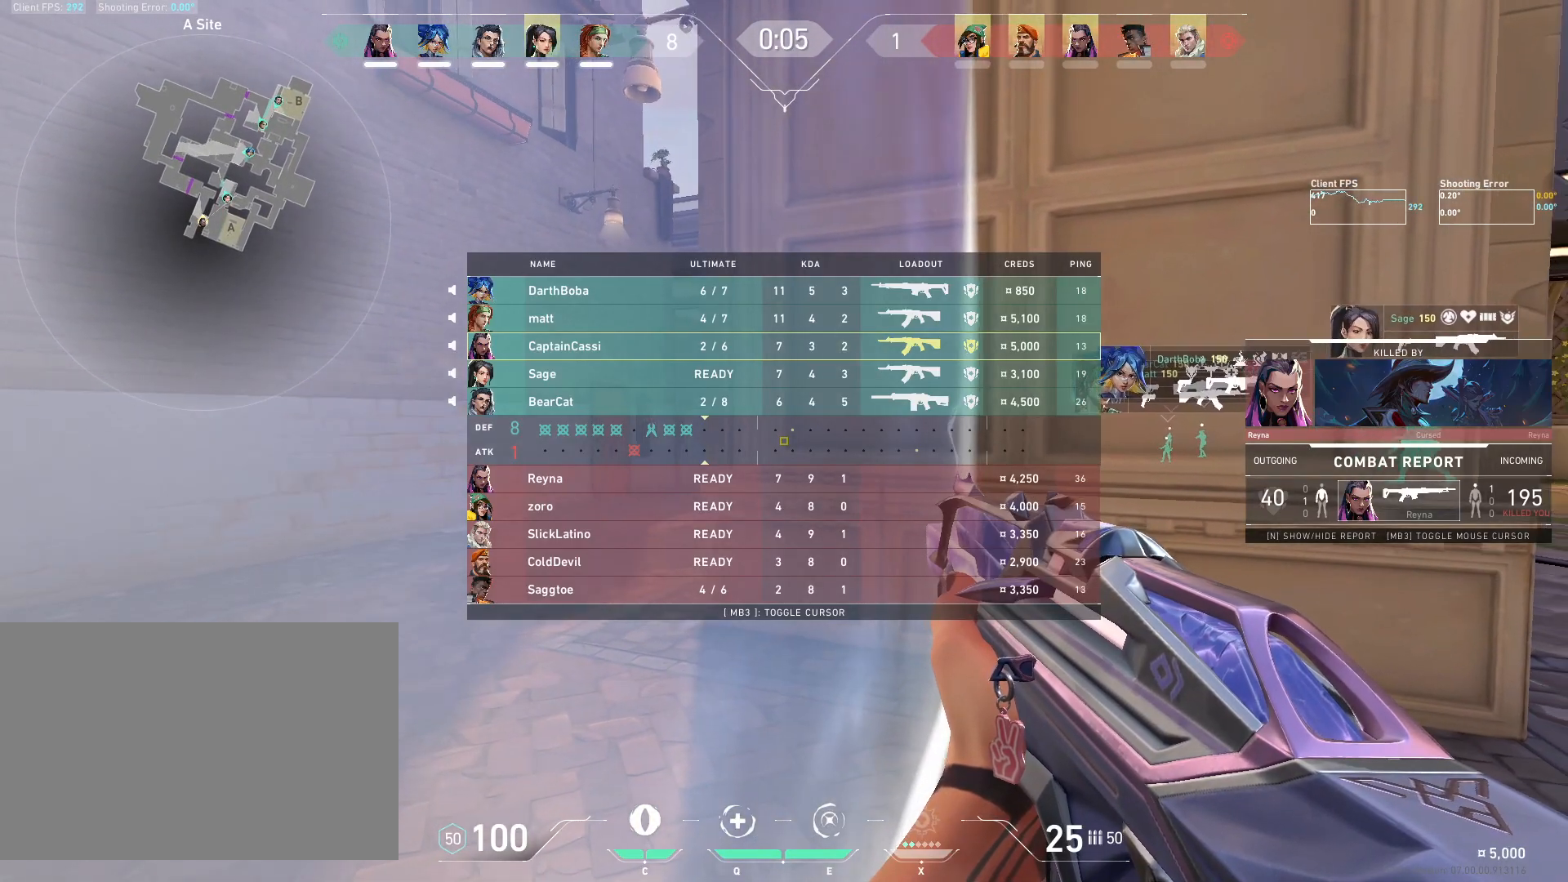
{"keys": [], "mouse": [], "events": []}
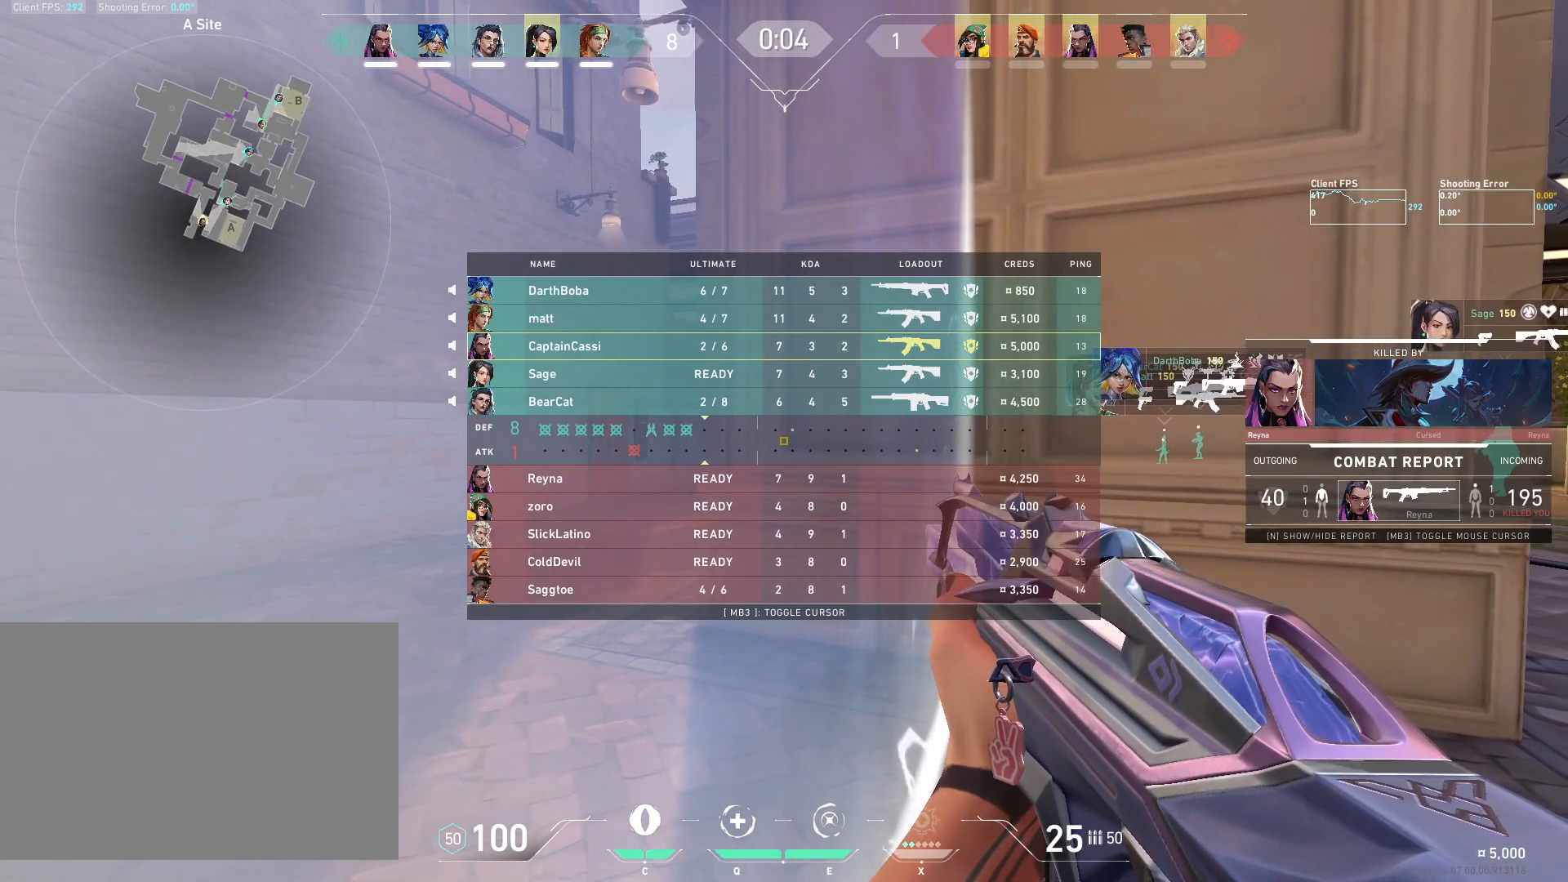
{"keys": [], "mouse": [], "events": []}
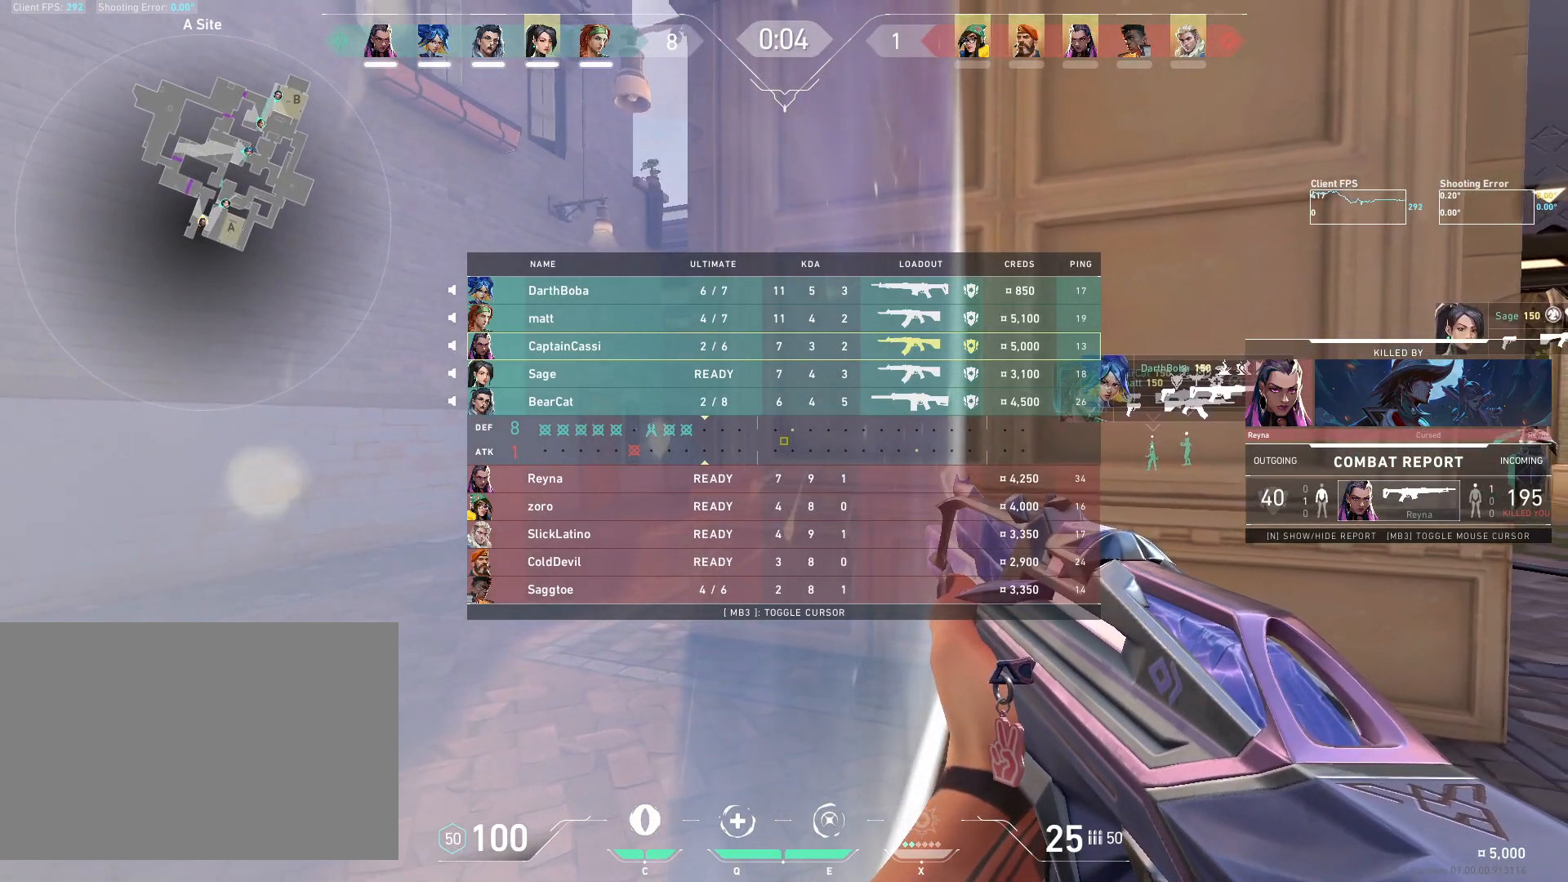
{"keys": [], "mouse": [], "events": []}
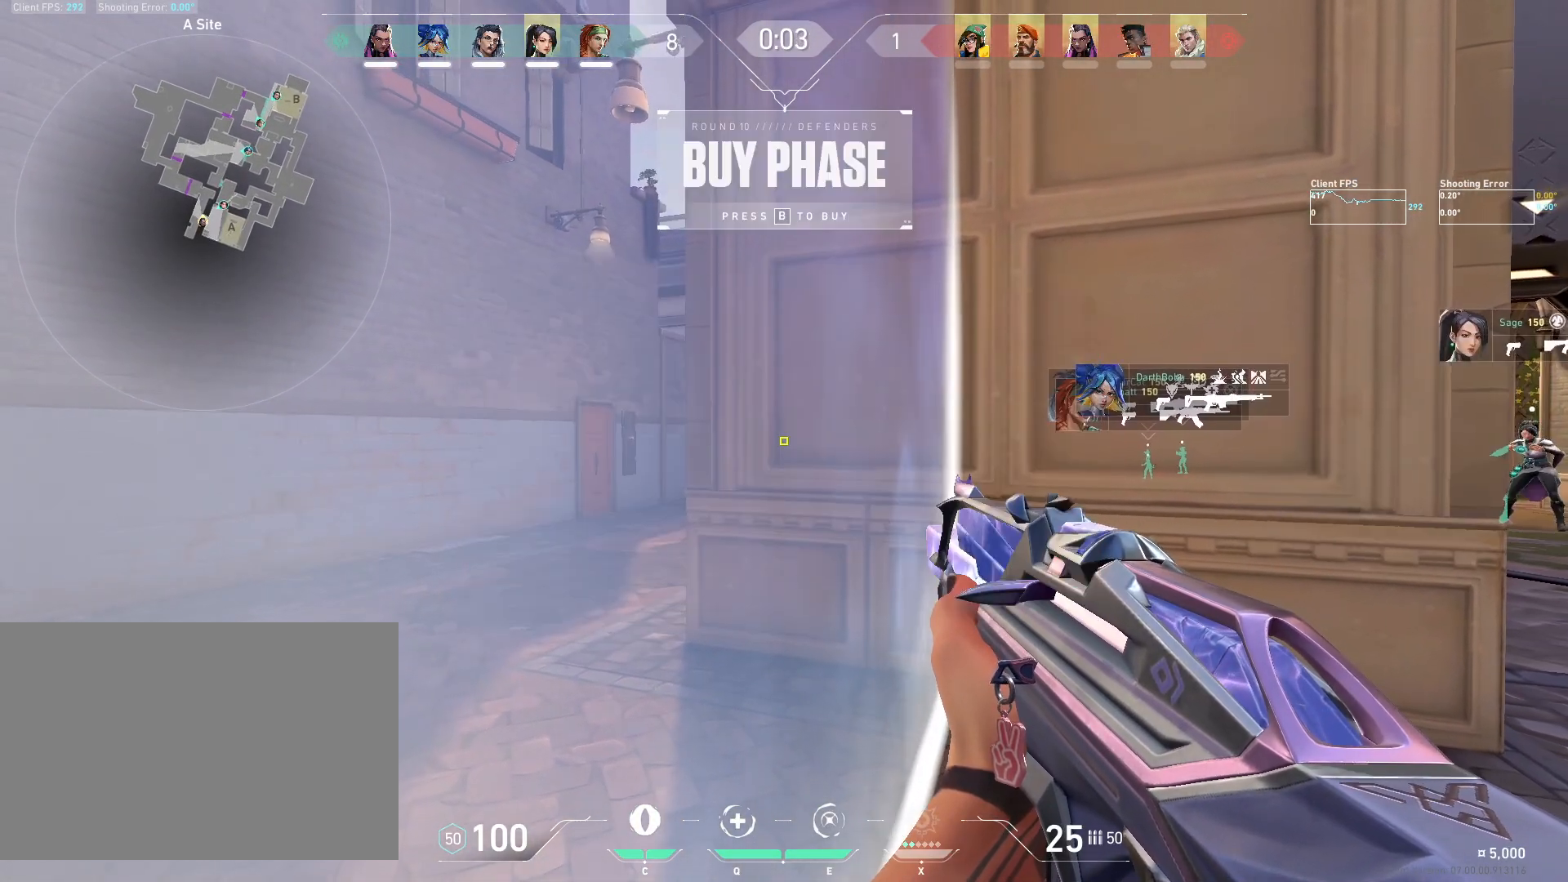
{"keys": ["a"], "mouse": [], "events": [[350, "a", "down"]]}
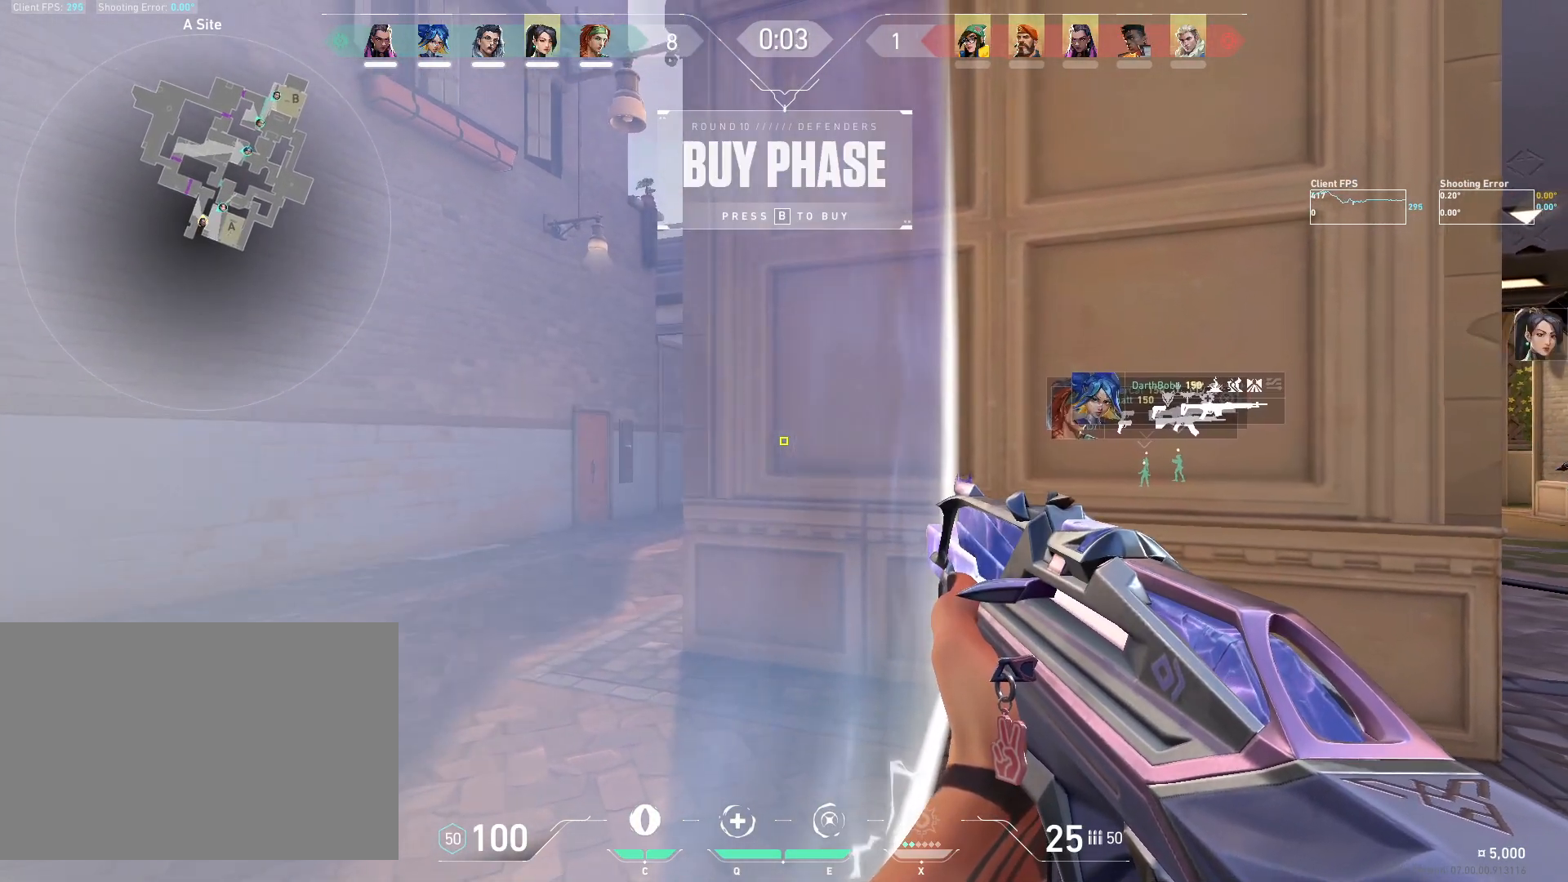
{"keys": ["a"], "mouse": [], "events": [[400, "a", "up"], [483, "a", "down"]]}
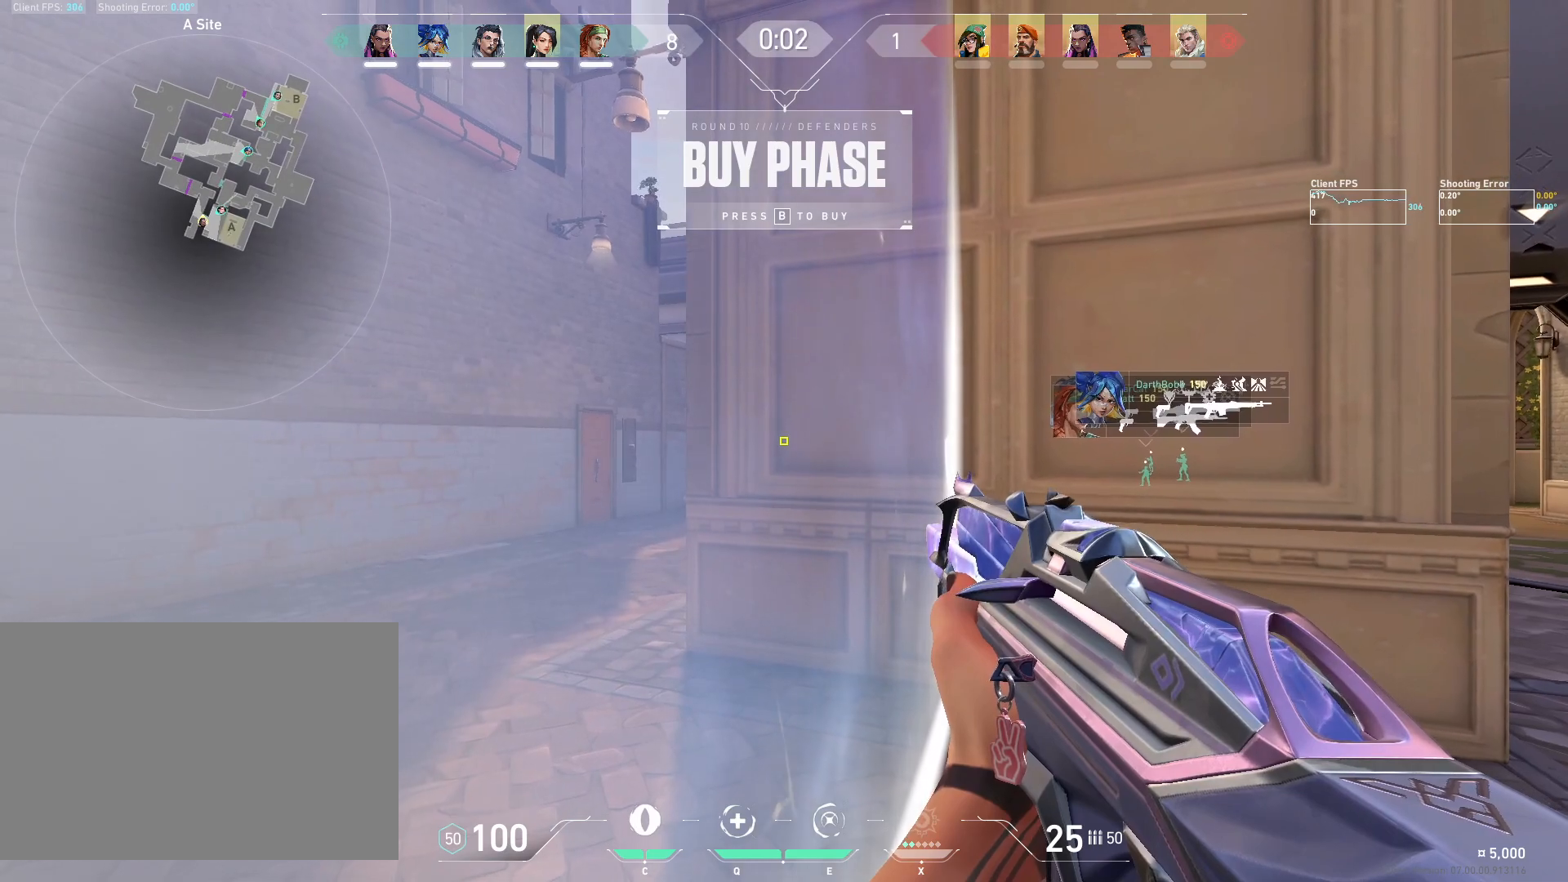
{"keys": ["a"], "mouse": [], "events": []}
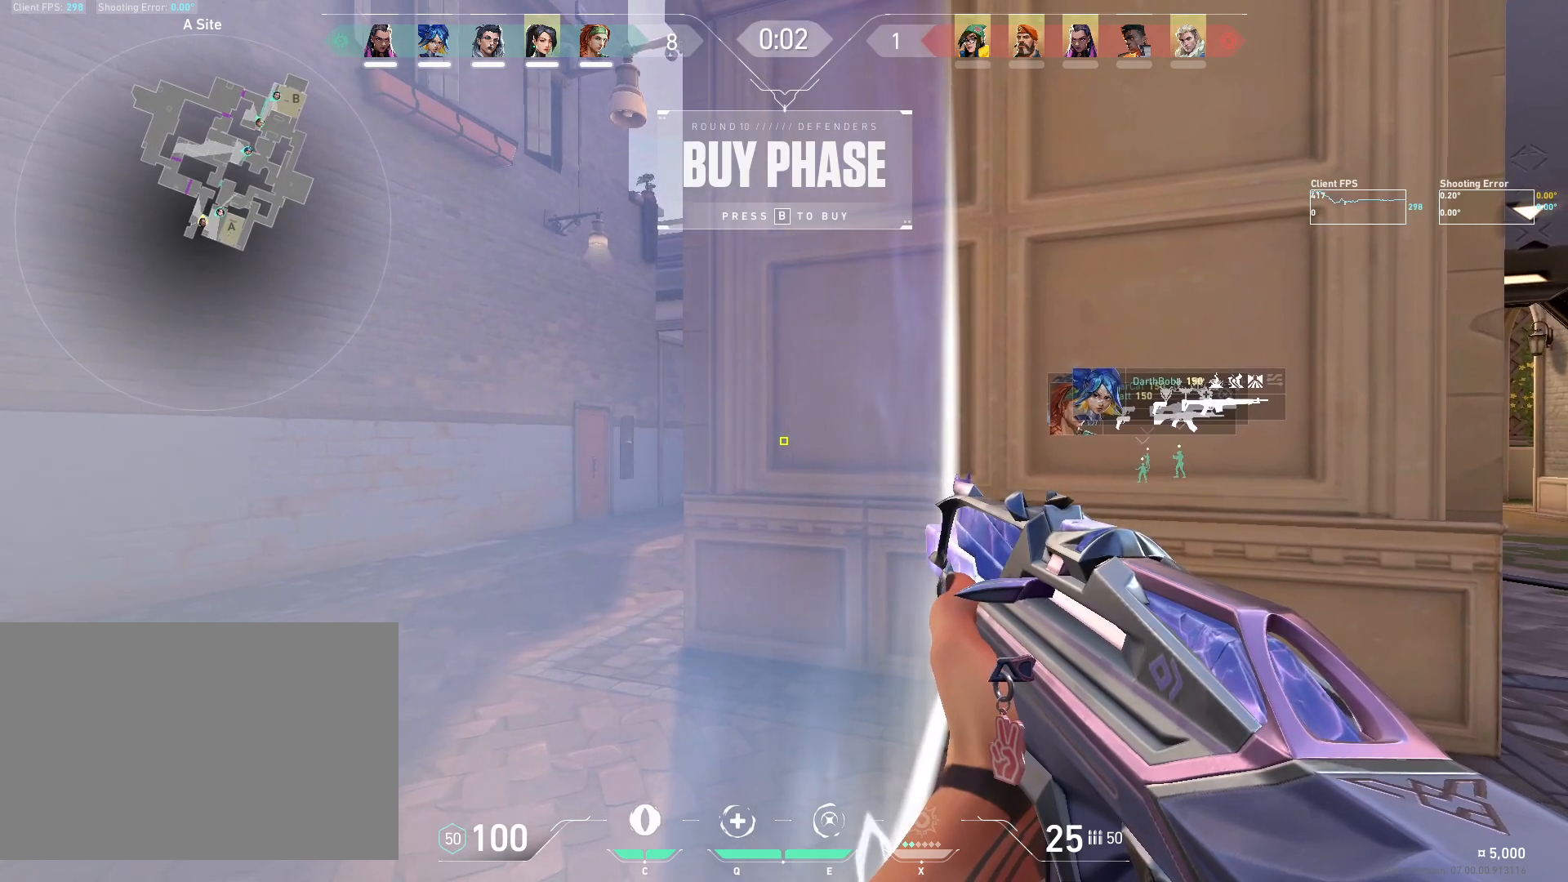
{"keys": ["a"], "mouse": [], "events": []}
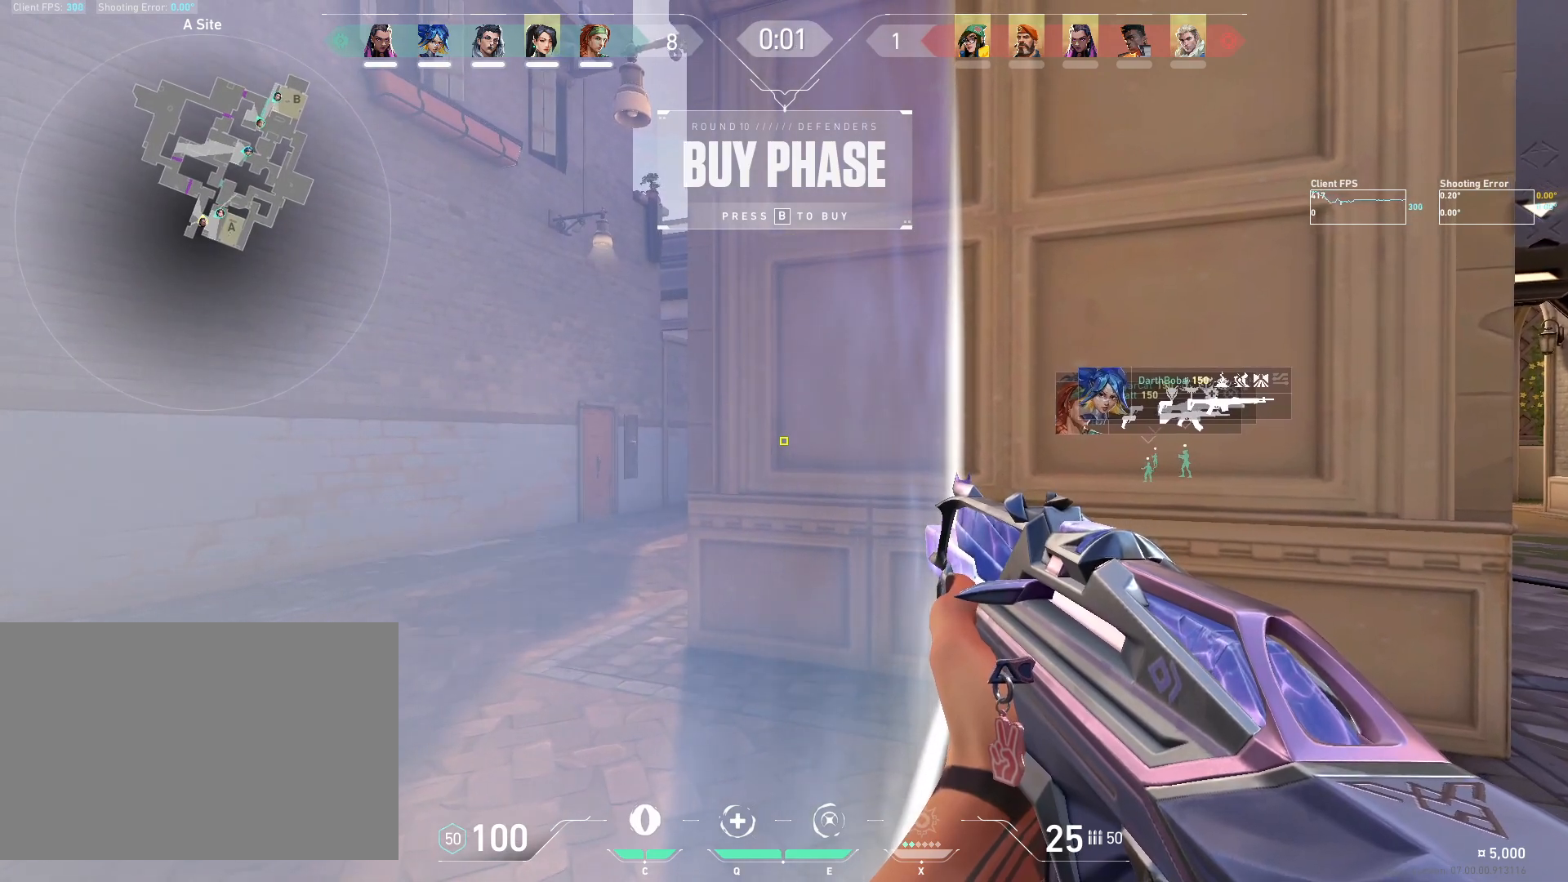
{"keys": ["a"], "mouse": [], "events": []}
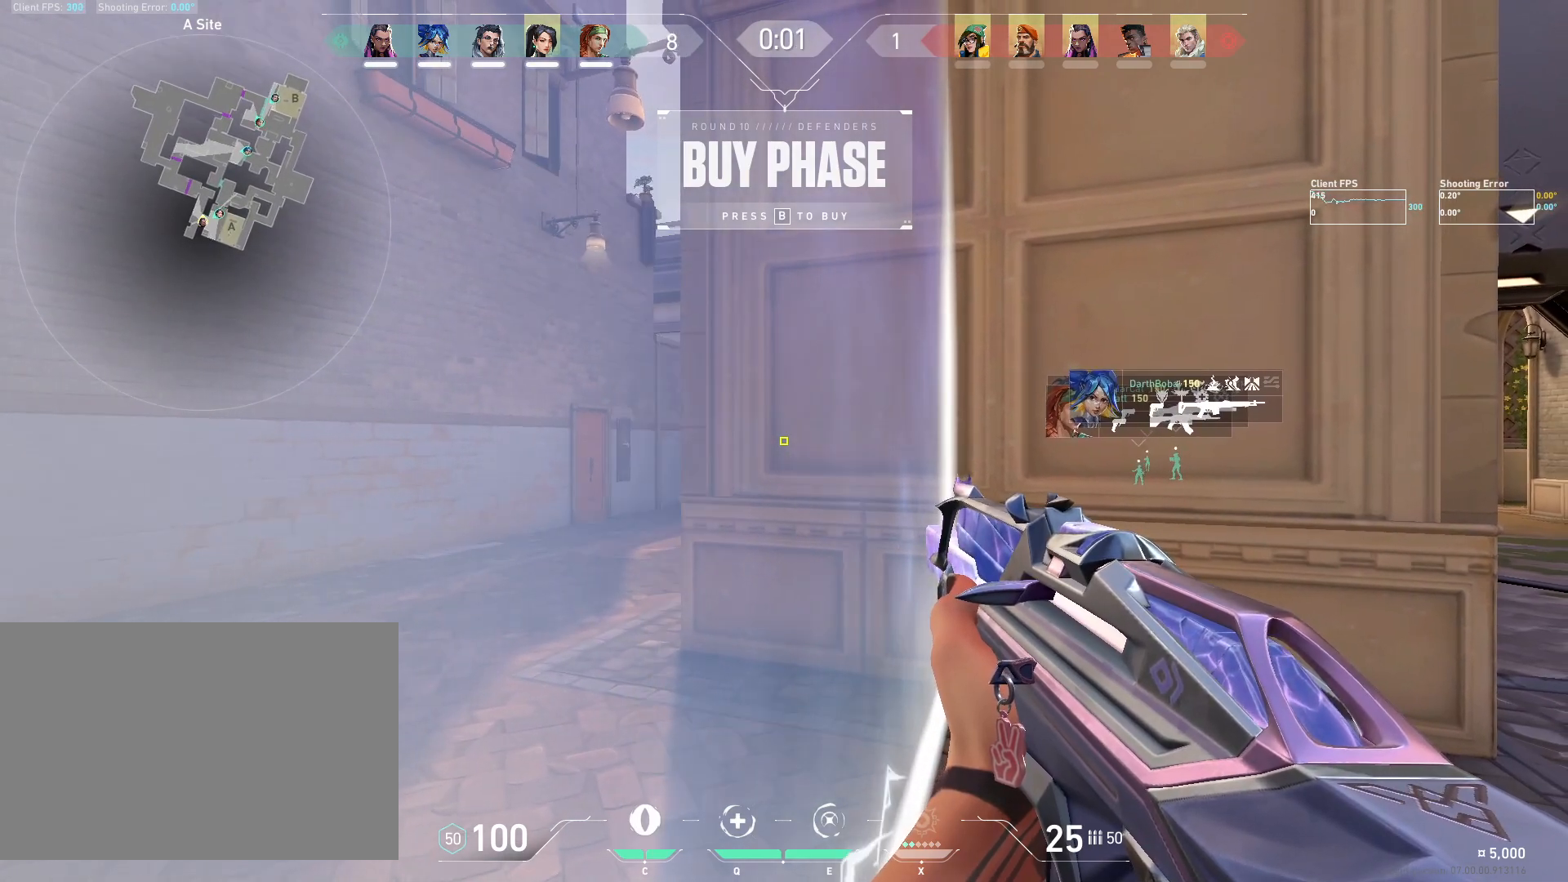
{"keys": [], "mouse": [], "events": [[400, "a", "up"]]}
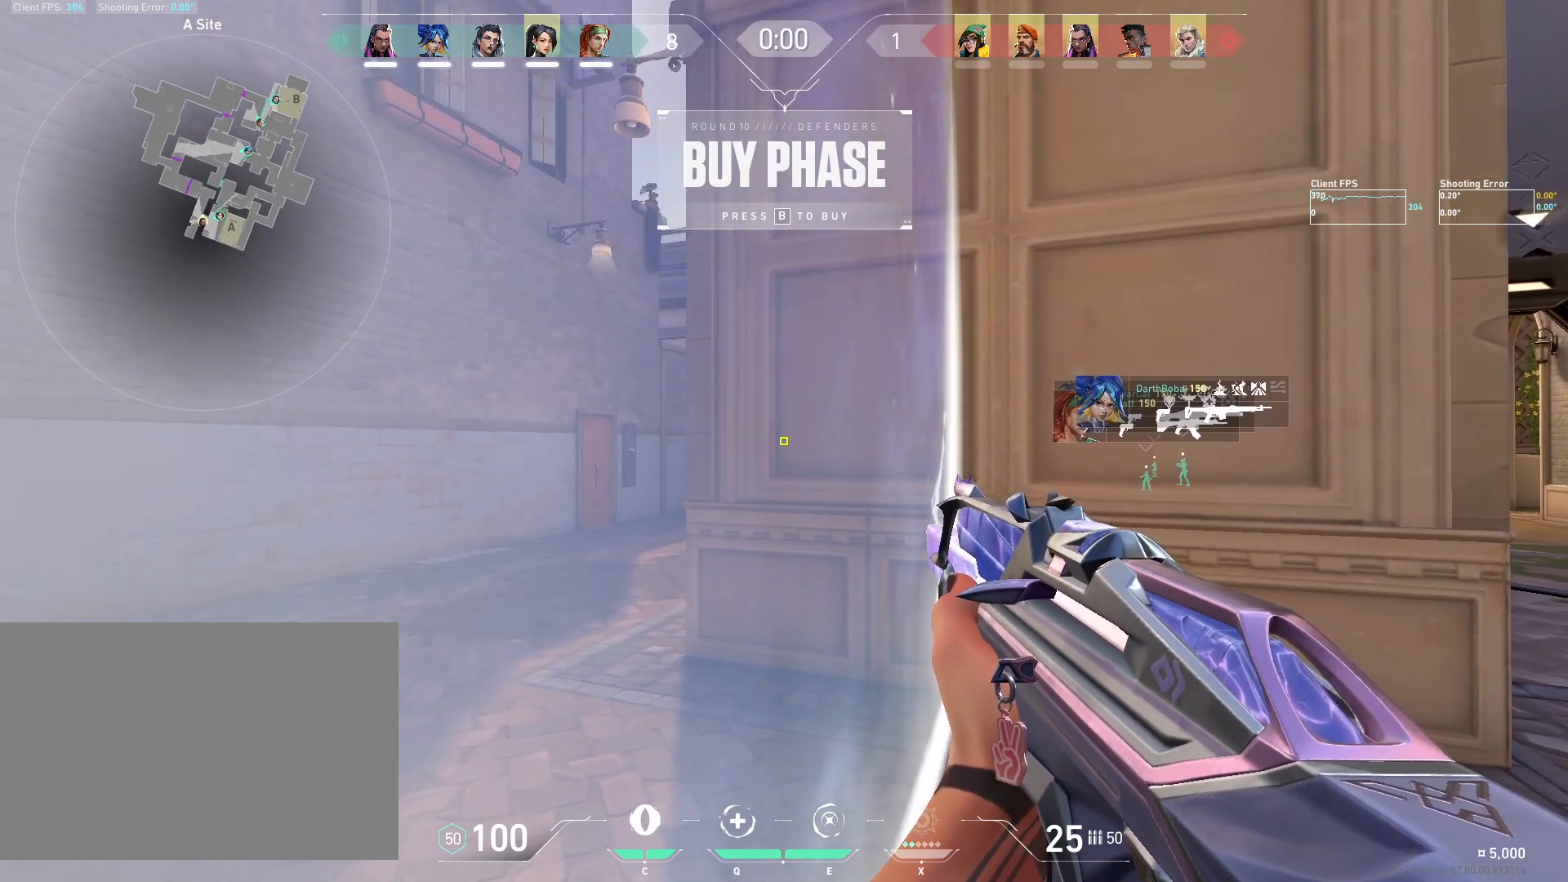
{"keys": [], "mouse": [], "events": []}
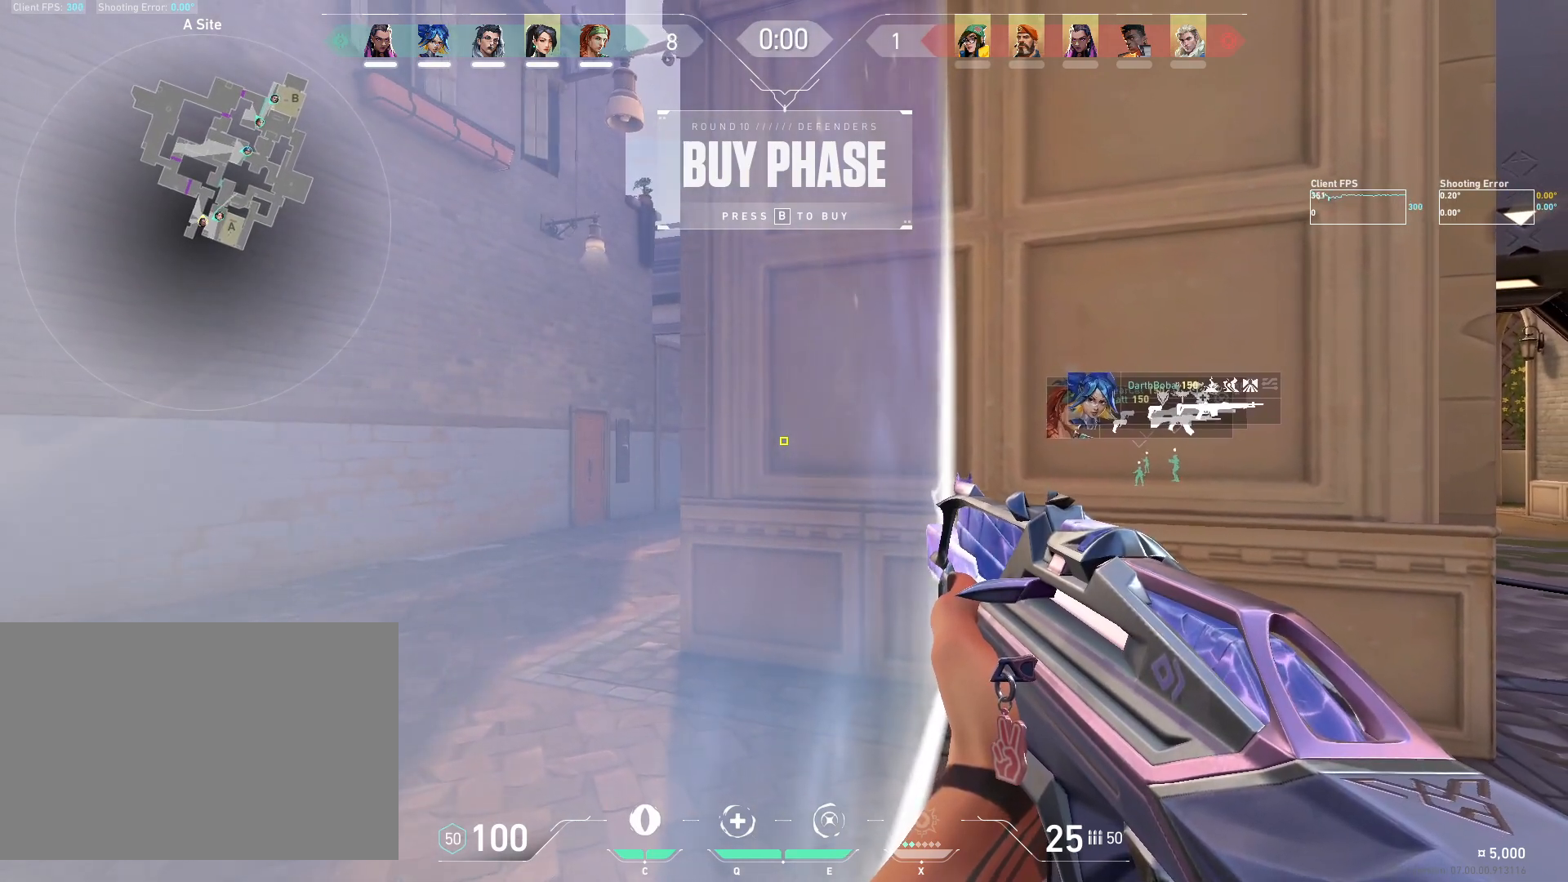
{"keys": ["a"], "mouse": [], "events": [[283, "a", "down"]]}
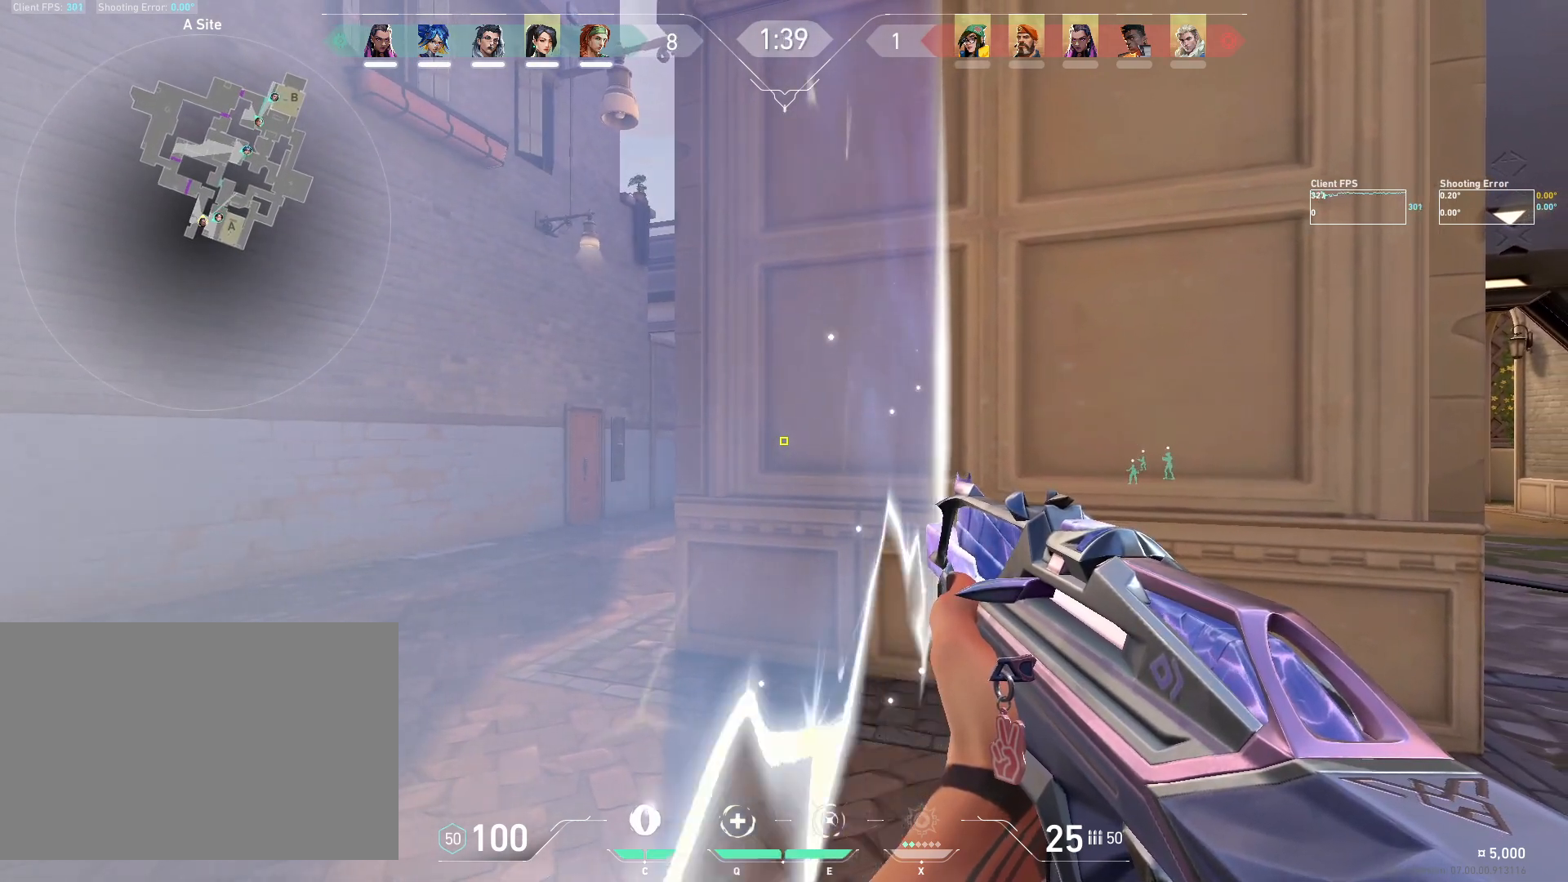
{"keys": ["a"], "mouse": [], "events": []}
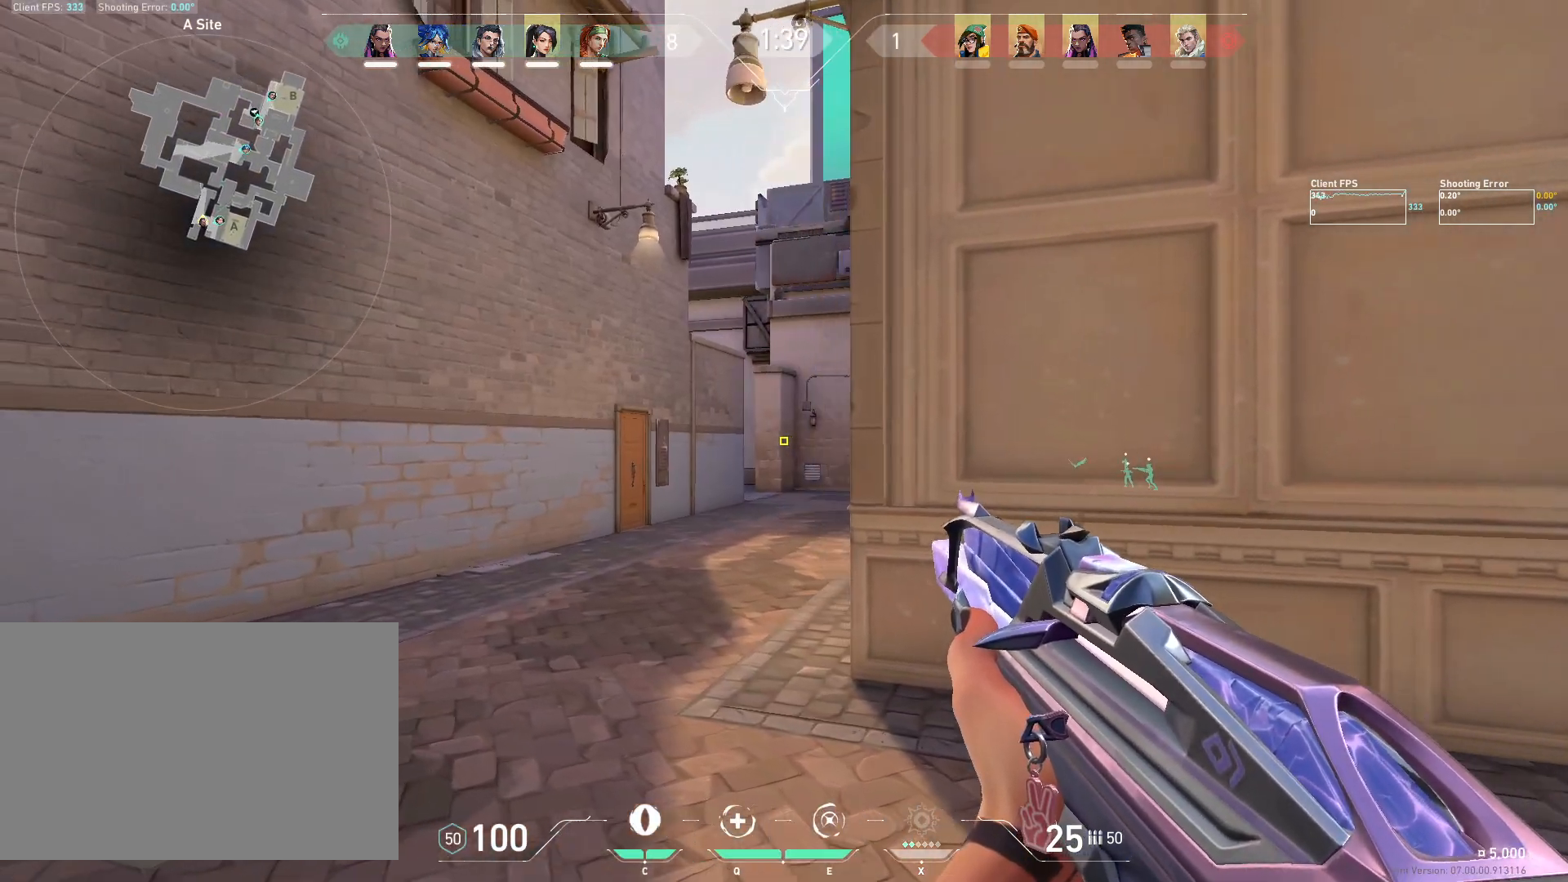
{"keys": ["a"], "mouse": [], "events": [[50, "a", "up"], [283, "d", "down"], [400, "a", "down"], [400, "d", "up"]]}
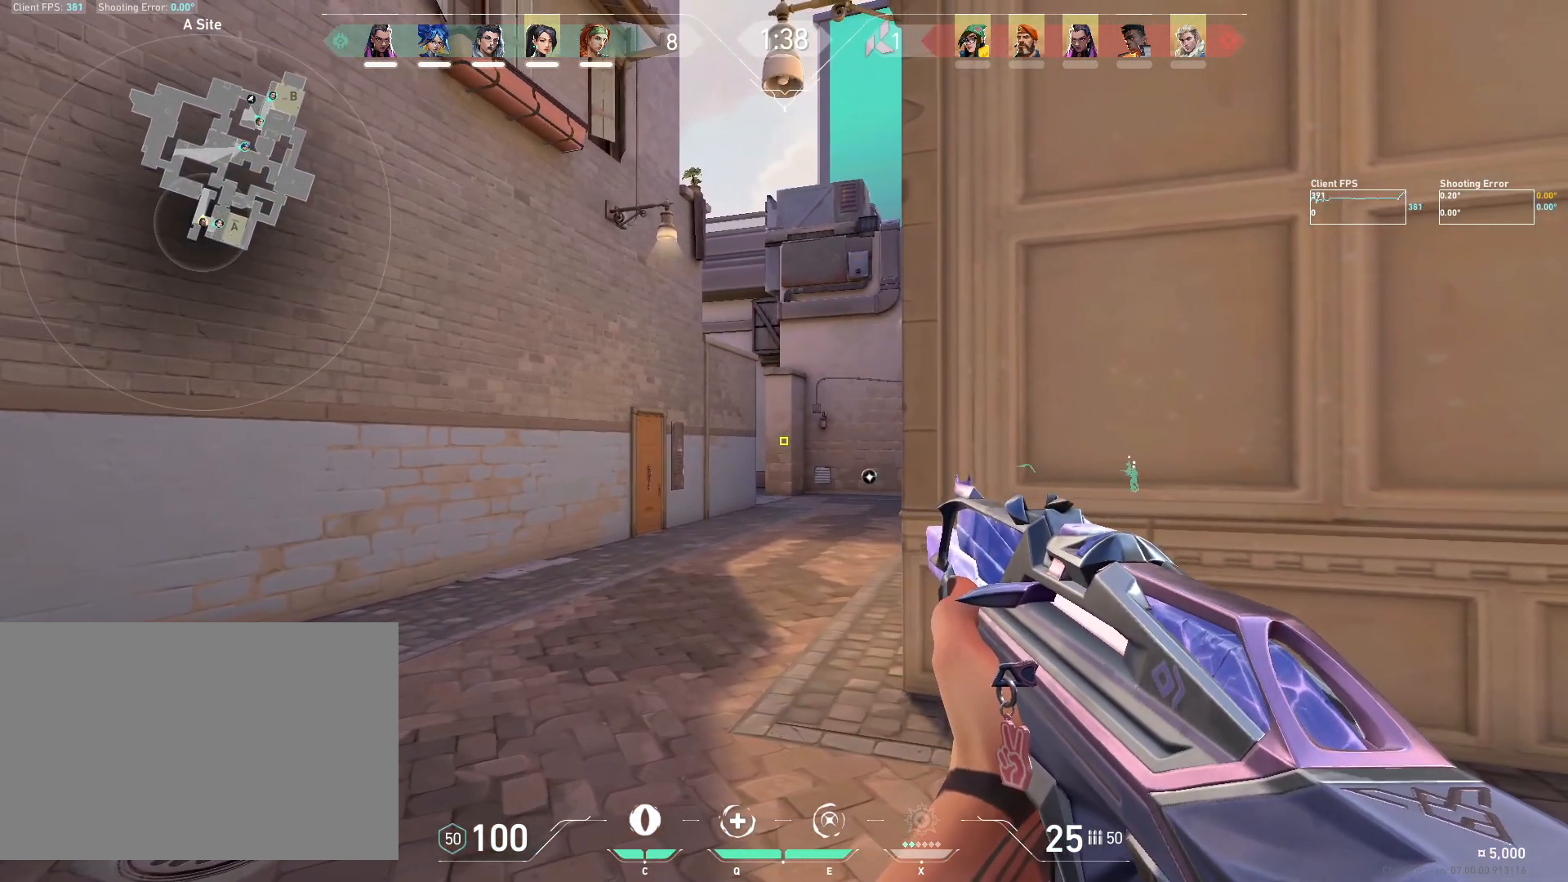
{"keys": [], "mouse": [], "events": [[83, "a", "up"], [150, "d", "down"], [283, "d", "up"], [317, "a", "down"], [483, "a", "up"]]}
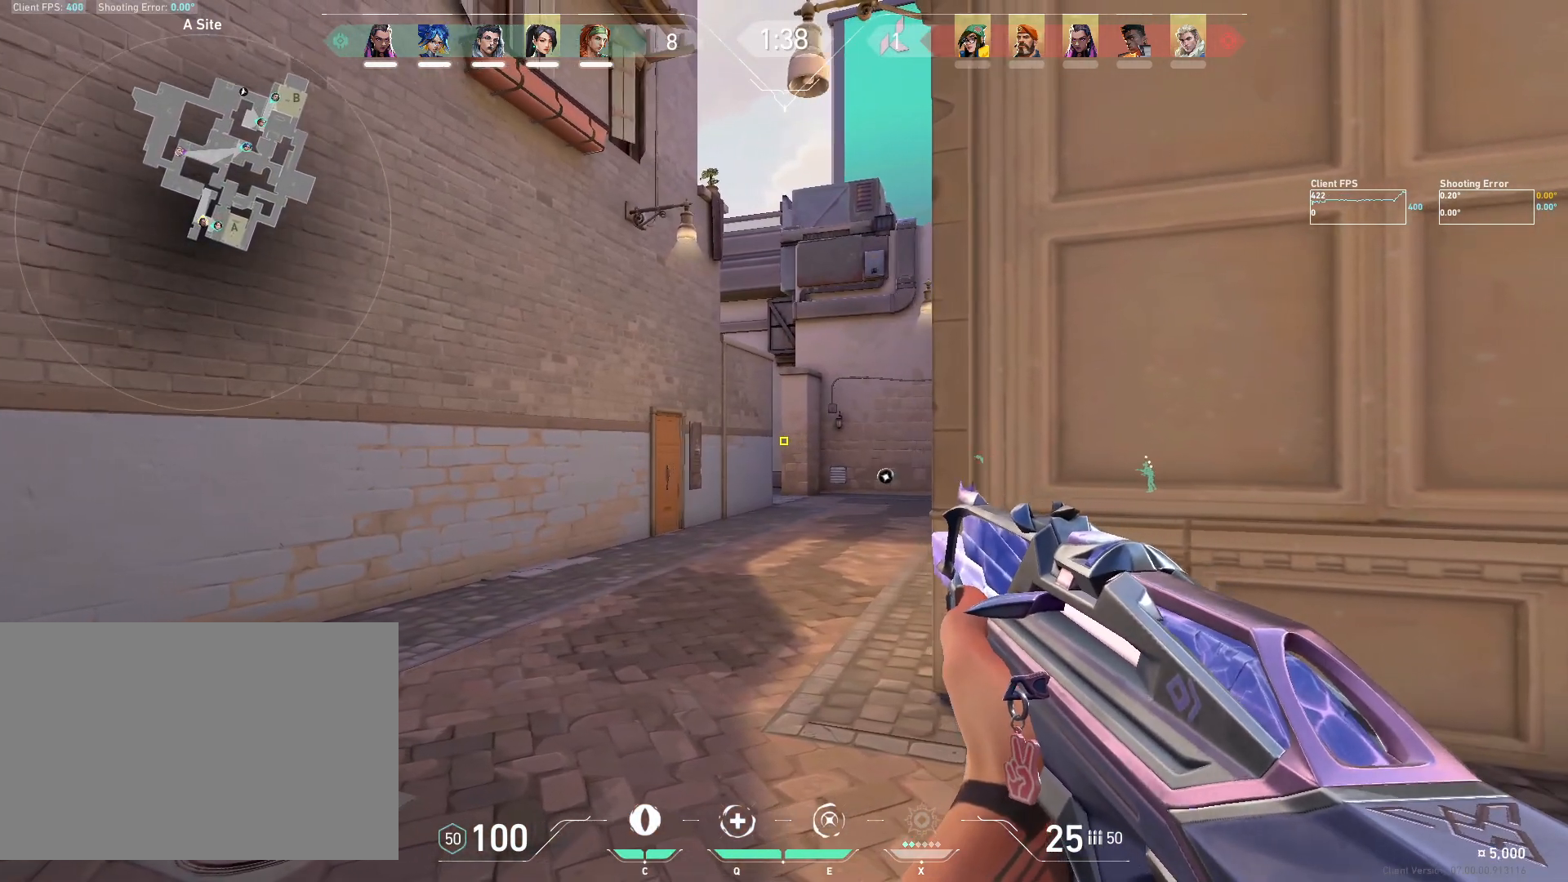
{"keys": ["a"], "mouse": [], "events": [[200, "d", "down"], [300, "d", "up"], [500, "a", "down"]]}
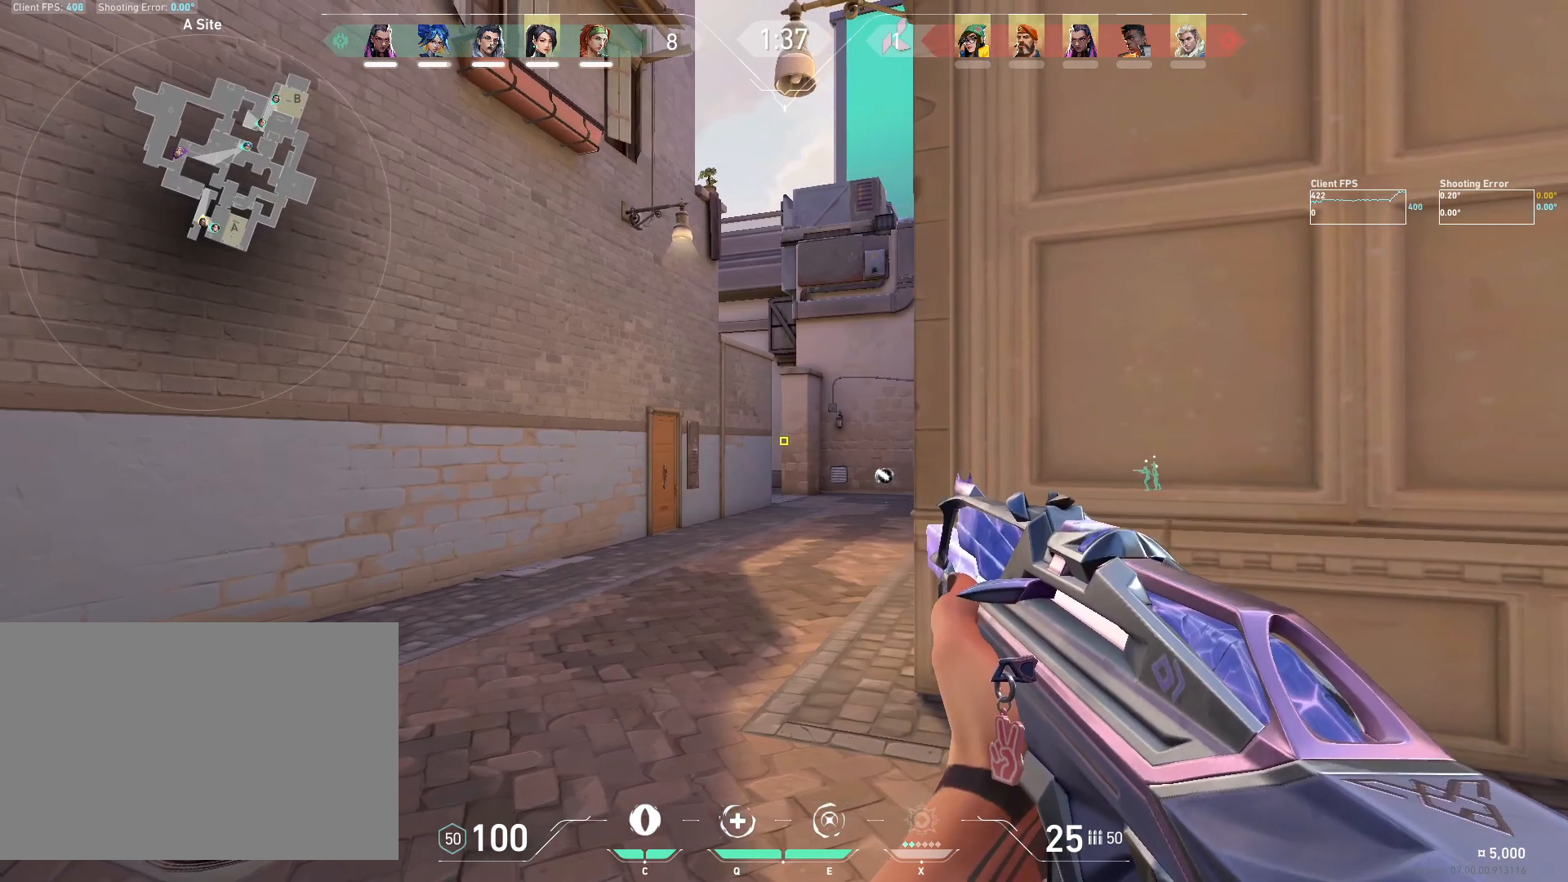
{"keys": [], "mouse": [], "events": [[117, "a", "up"], [233, "d", "down"], [300, "d", "up"]]}
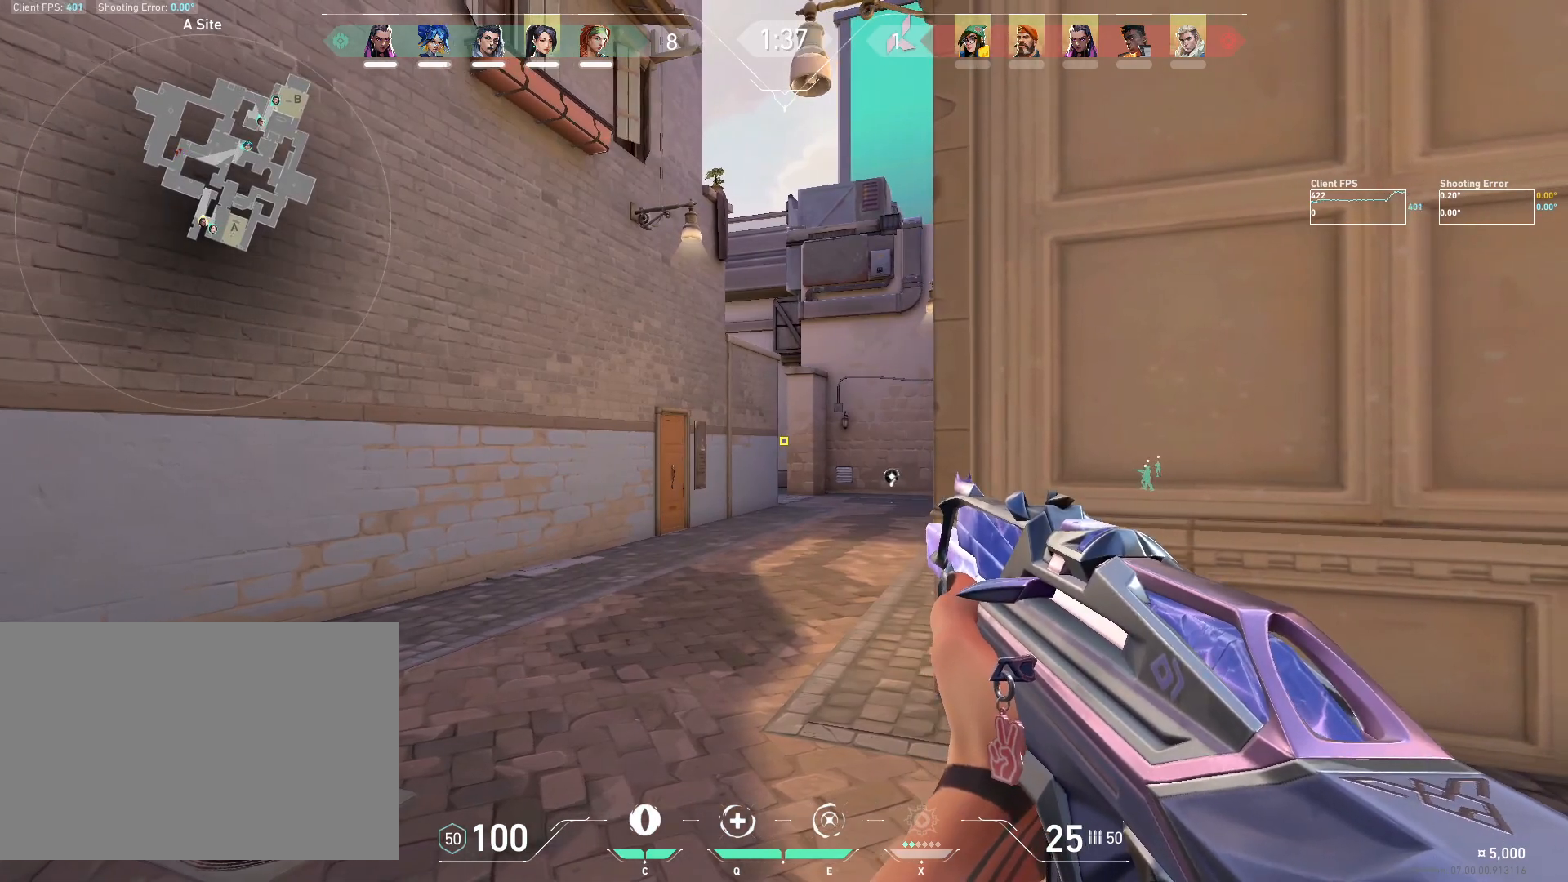
{"keys": ["w"], "mouse": [], "events": [[17, "d", "down"], [133, "d", "up"], [183, "a", "down"], [300, "a", "up"], [417, "w", "down"]]}